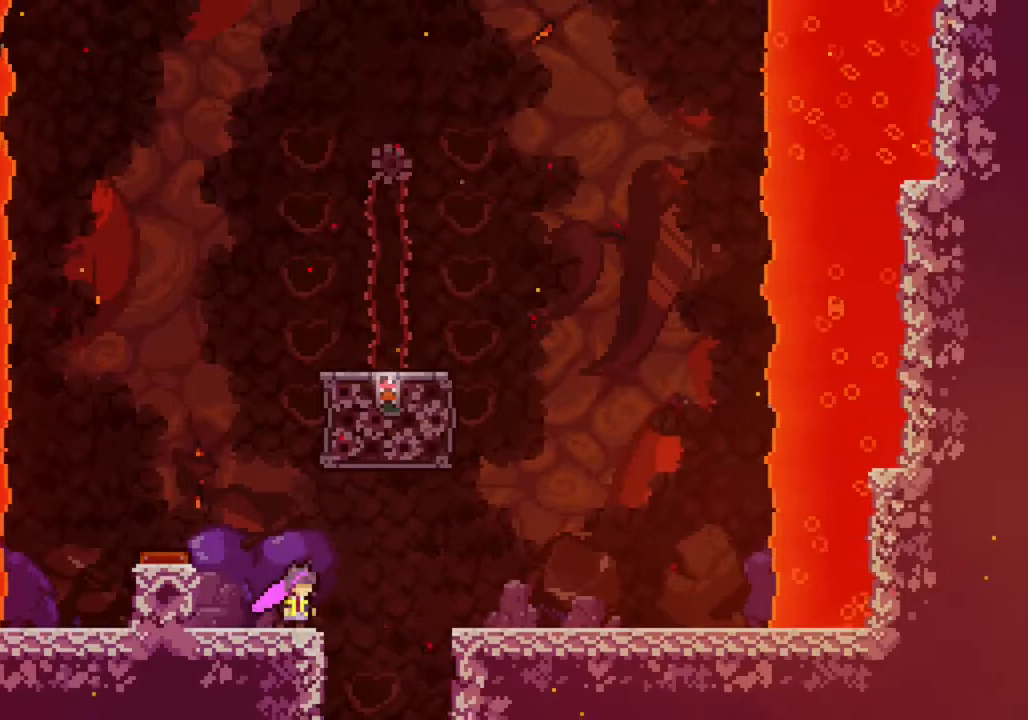
Gameplay with a controller (PlayStation layout); each line is a JSON object with the inputs held at the frame after it. "events" lists button and stick changes between this image and that frame as [ms after this image, input, new state], when the widget could be followed in between. Not read: right_stick.
{"buttons": [], "left_stick": "right", "events": [[350, "left_stick", "right"]]}
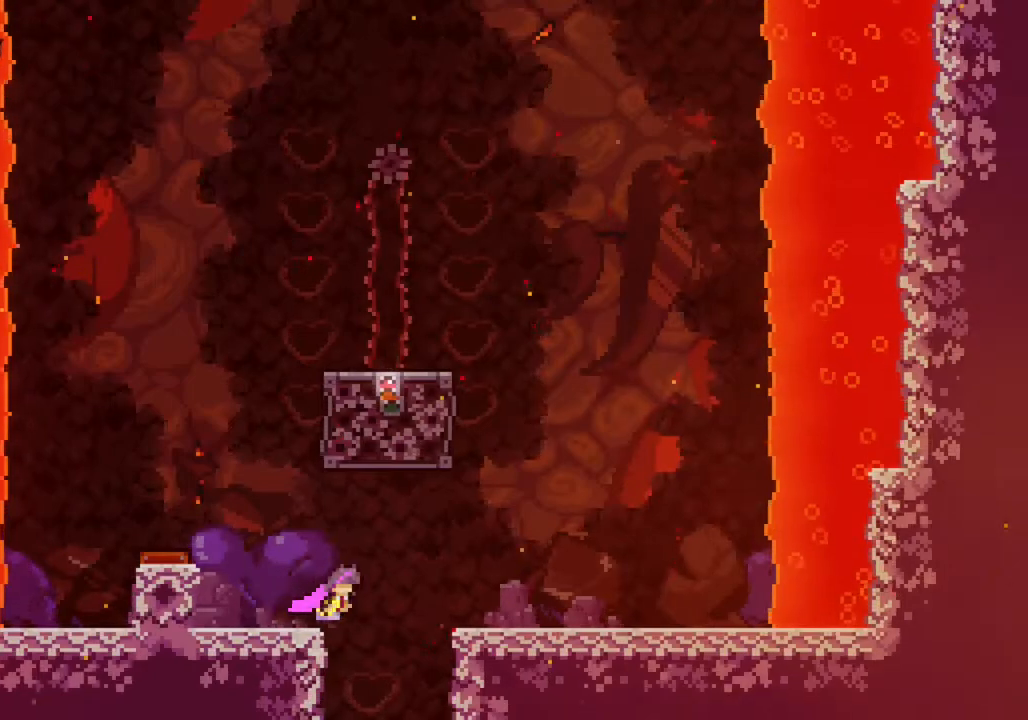
{"buttons": [], "left_stick": "center", "events": [[283, "left_stick", "center"]]}
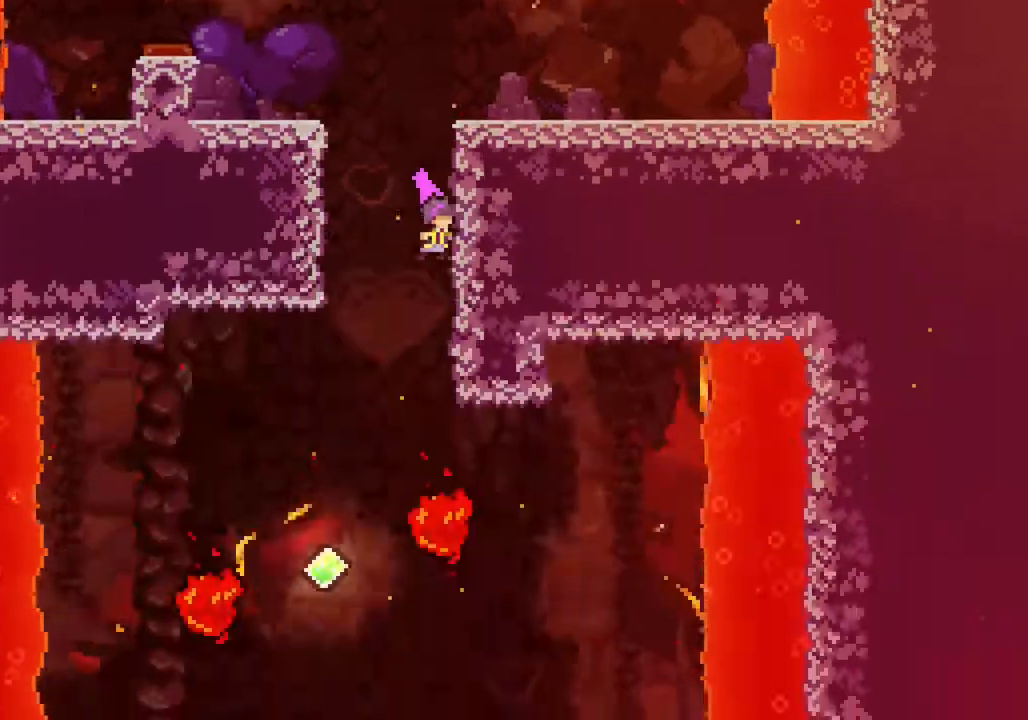
{"buttons": [], "left_stick": "center", "events": []}
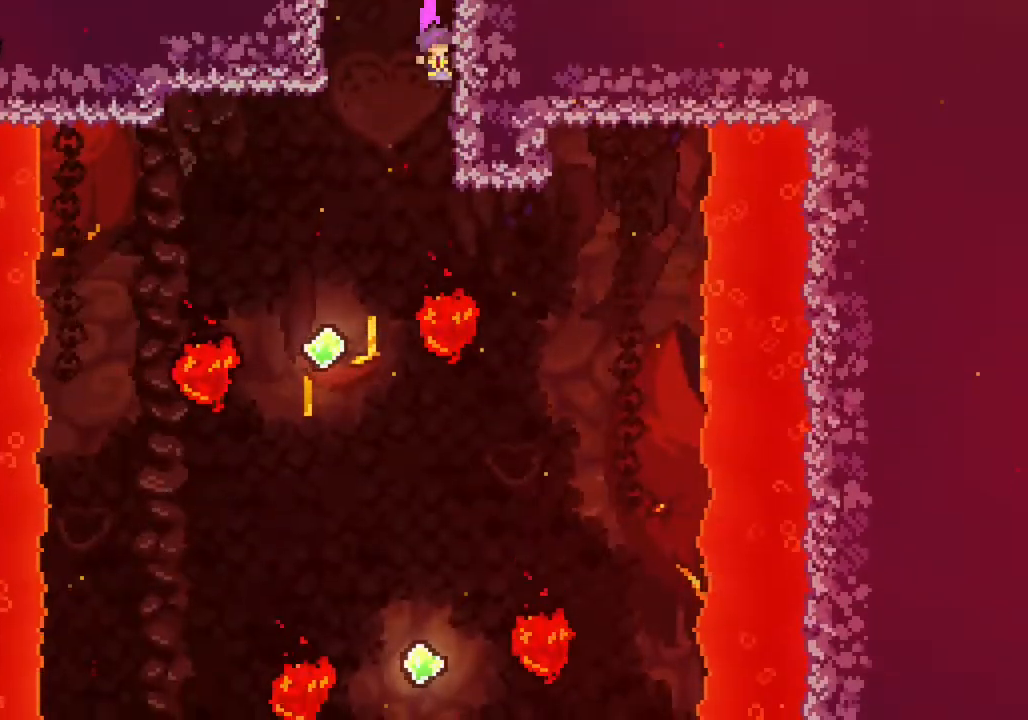
{"buttons": ["R2"], "left_stick": "center", "events": [[17, "R2", "down"]]}
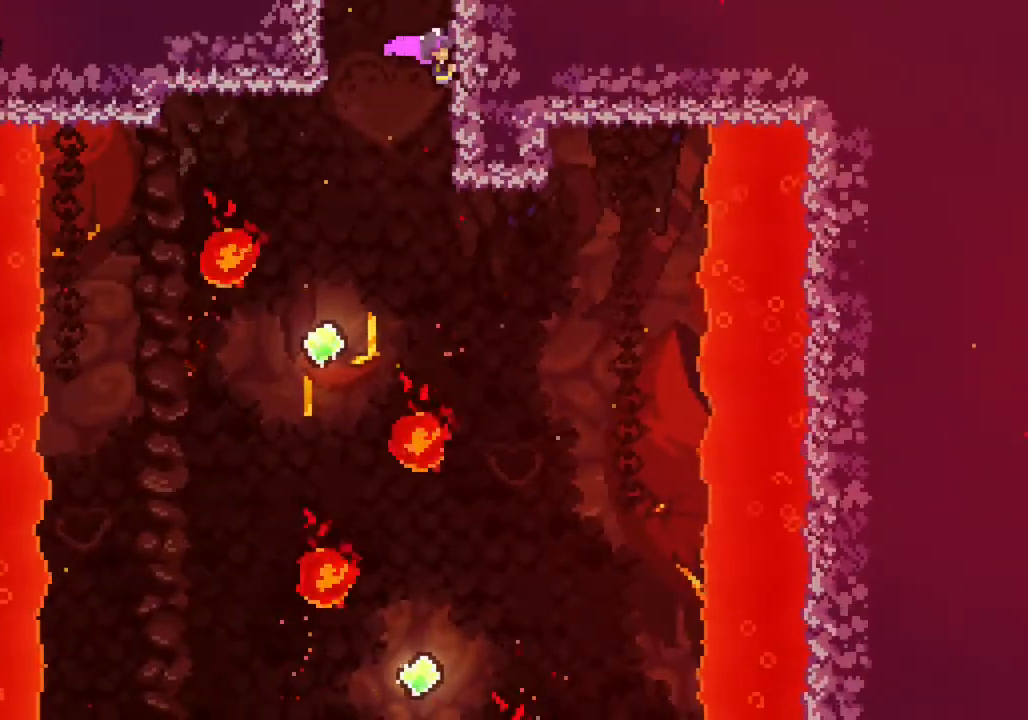
{"buttons": [], "left_stick": "center", "events": [[200, "R2", "up"]]}
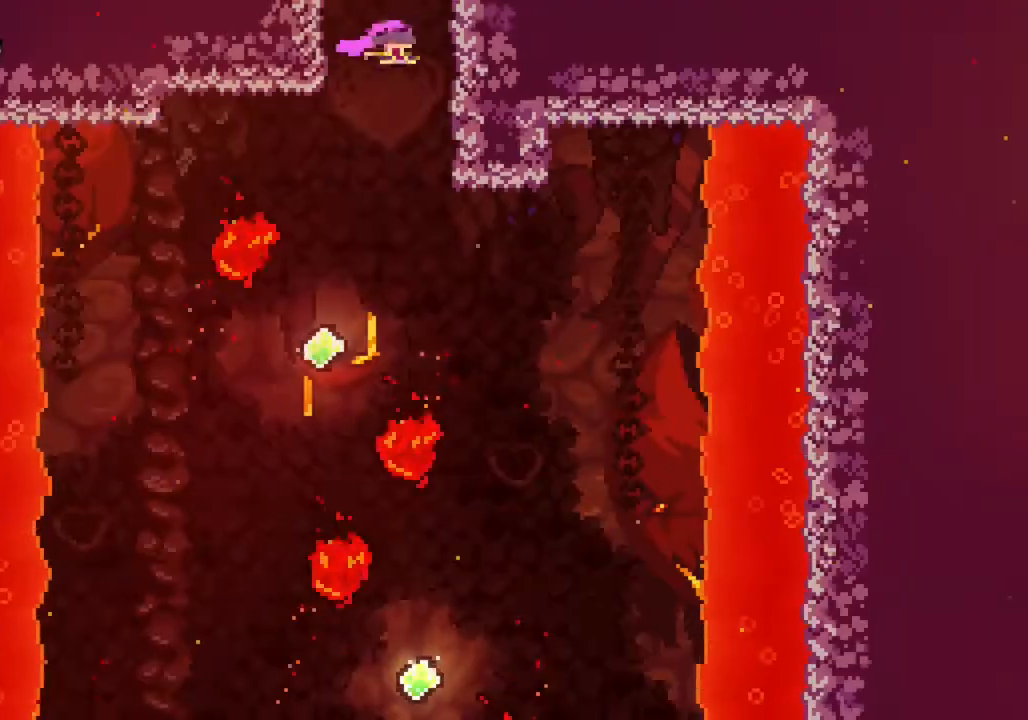
{"buttons": [], "left_stick": "right", "events": [[67, "left_stick", "right"]]}
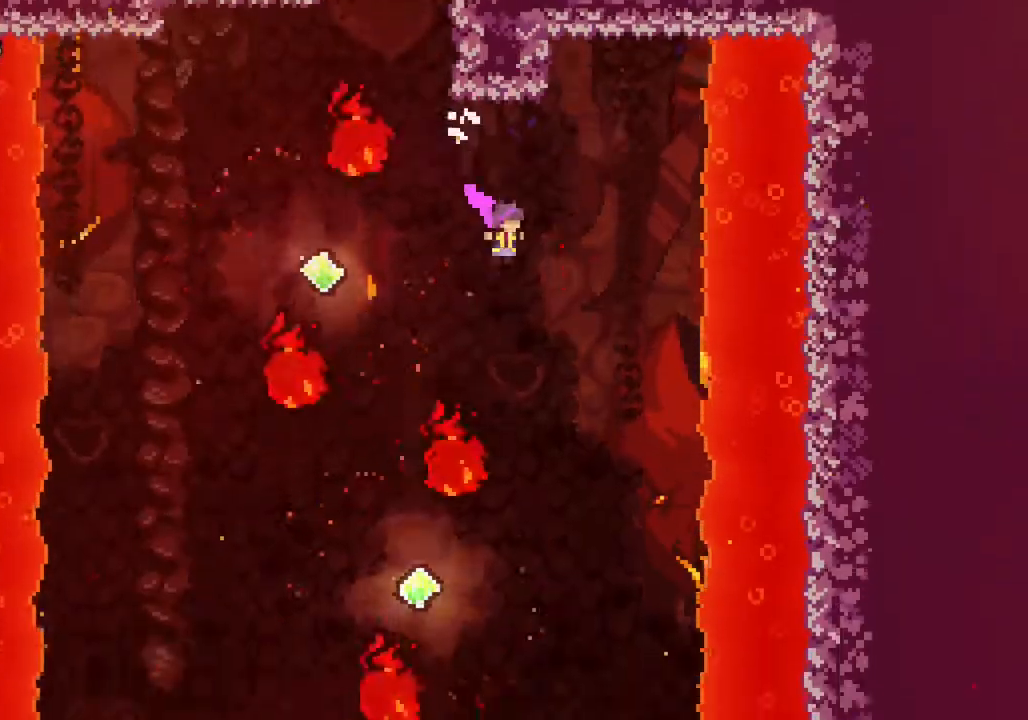
{"buttons": [], "left_stick": "center", "events": [[333, "left_stick", "center"]]}
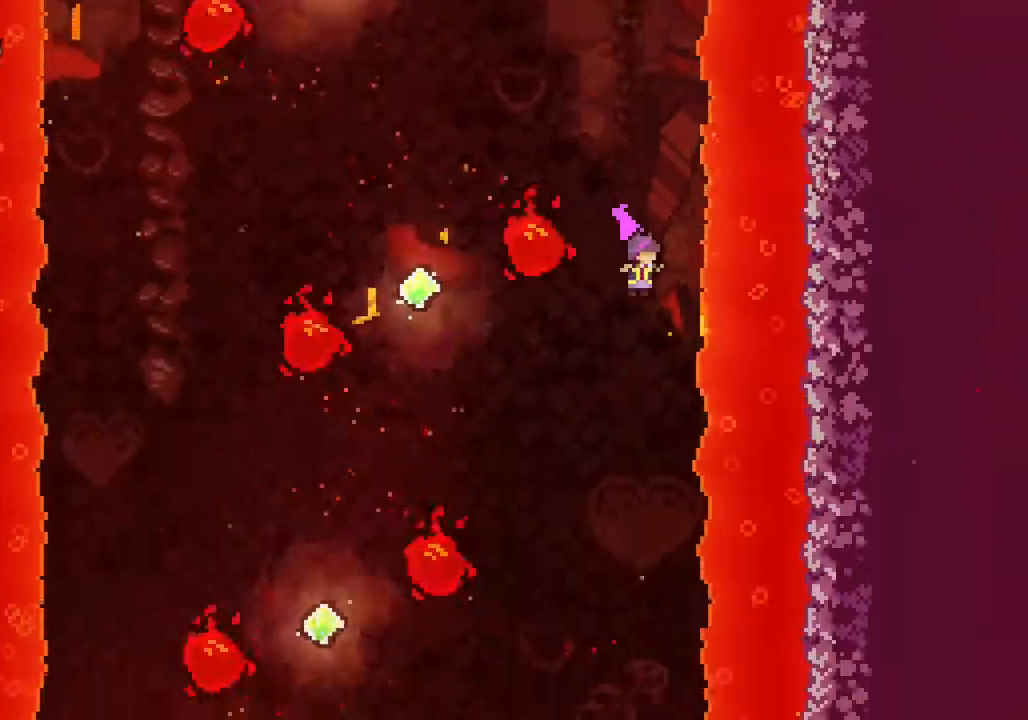
{"buttons": [], "left_stick": "center", "events": []}
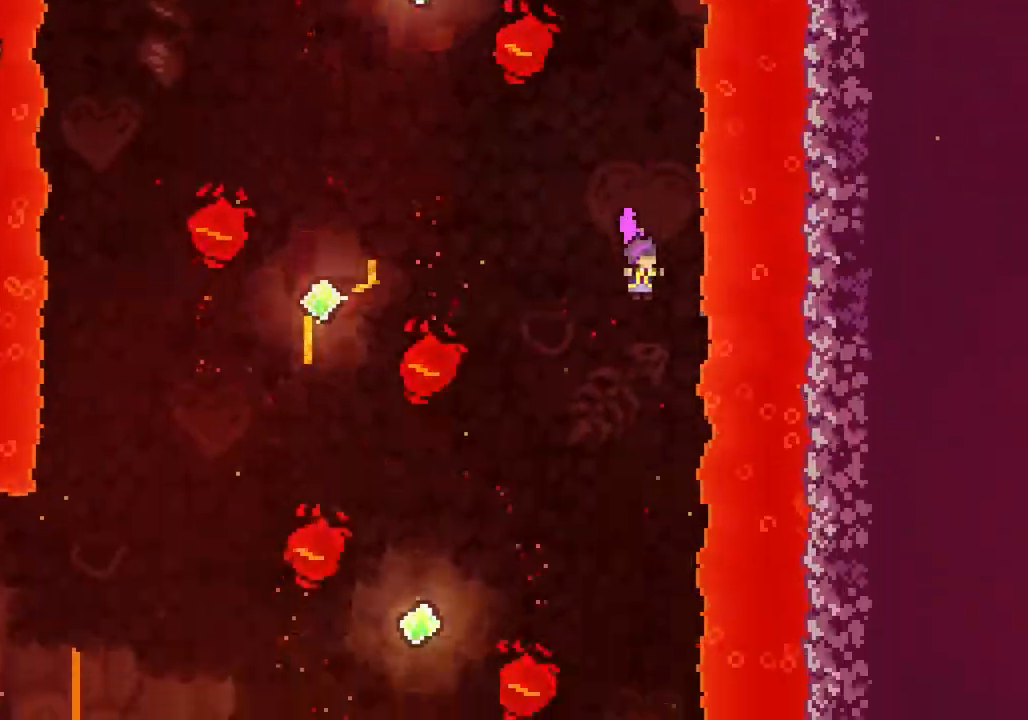
{"buttons": [], "left_stick": "down-left", "events": [[433, "left_stick", "down-left"]]}
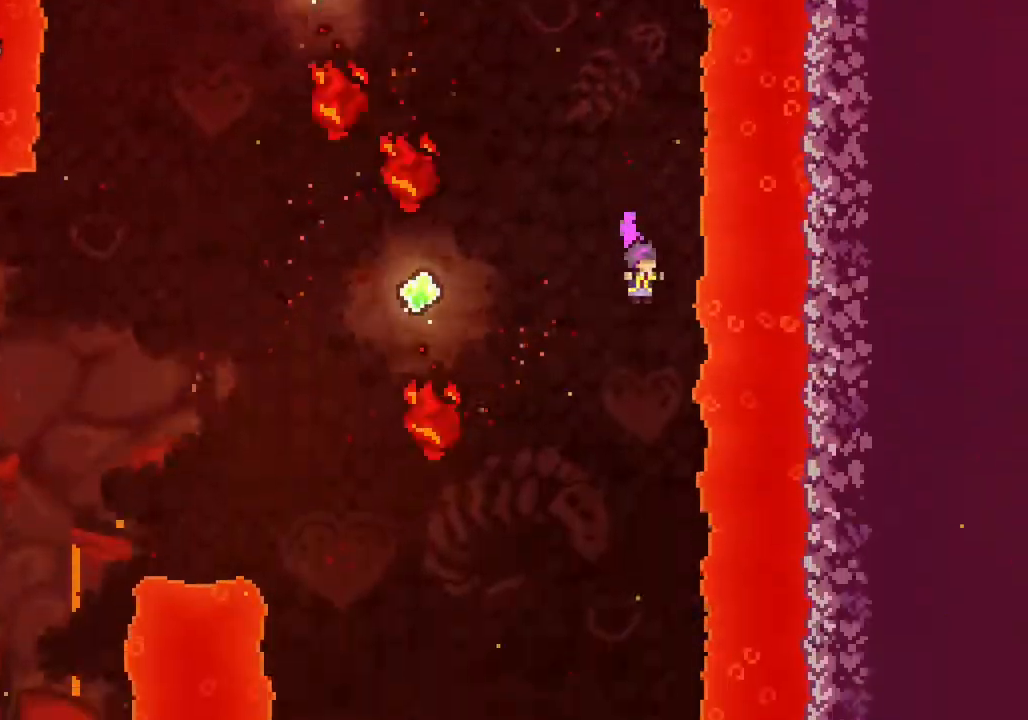
{"buttons": [], "left_stick": "center", "events": [[467, "left_stick", "center"]]}
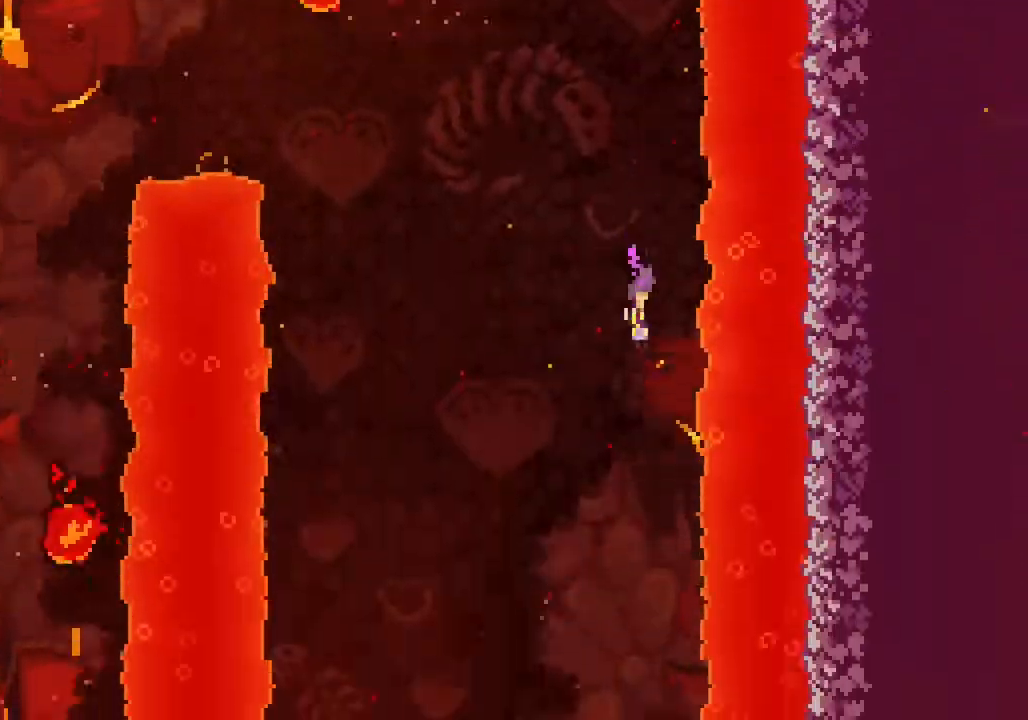
{"buttons": [], "left_stick": "center", "events": [[200, "left_stick", "left"], [400, "left_stick", "center"]]}
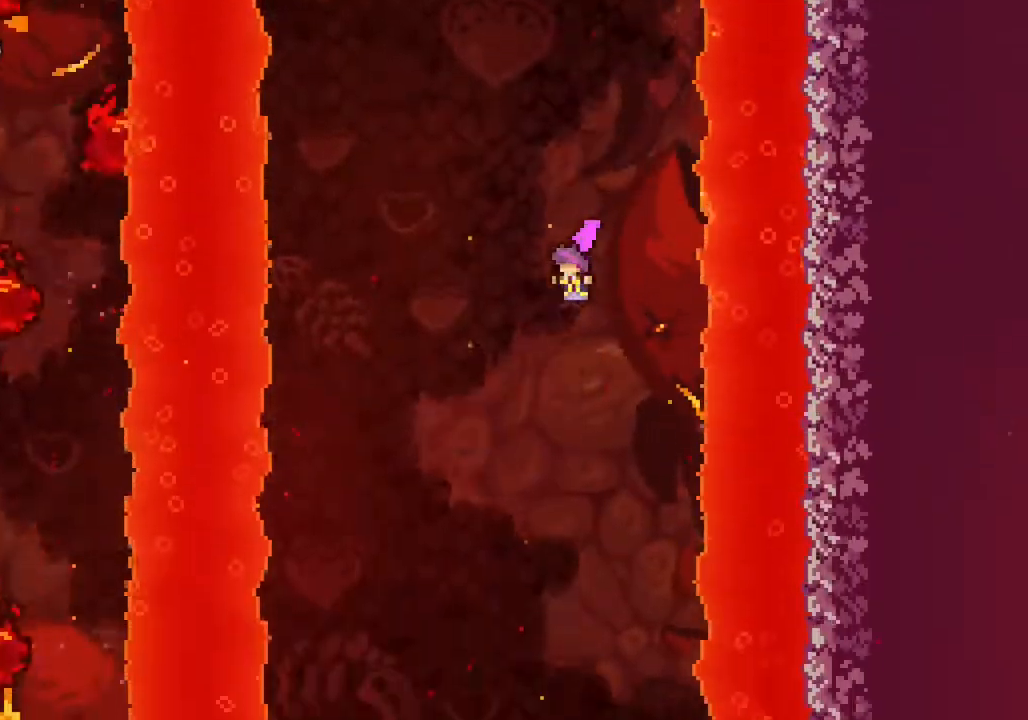
{"buttons": [], "left_stick": "center", "events": []}
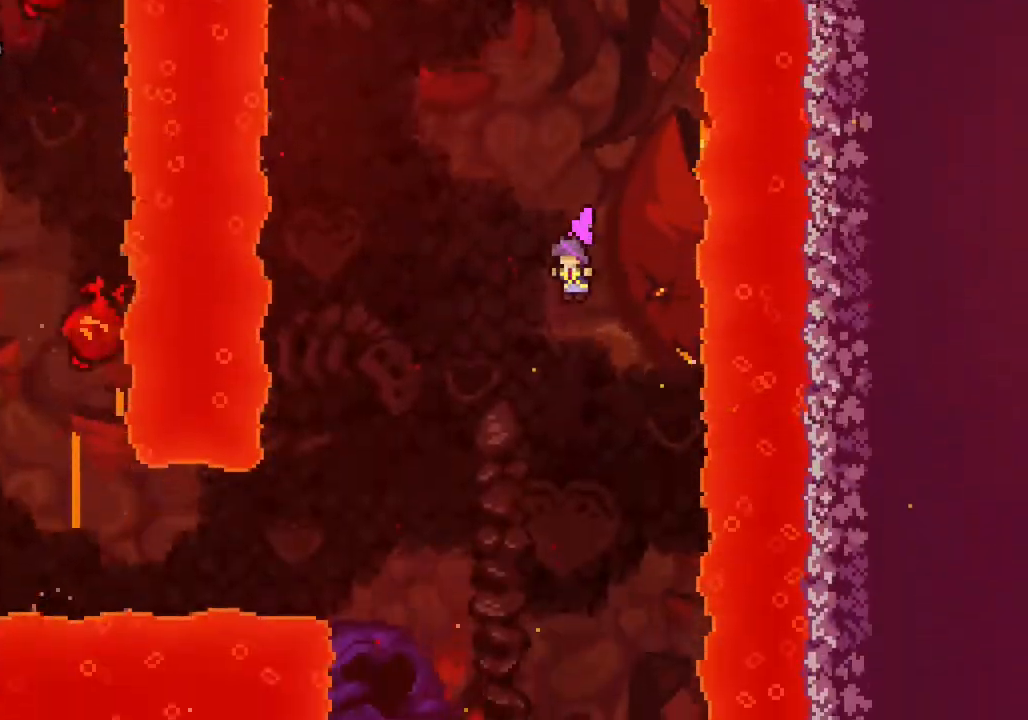
{"buttons": [], "left_stick": "center", "events": [[33, "left_stick", "left"], [250, "left_stick", "center"]]}
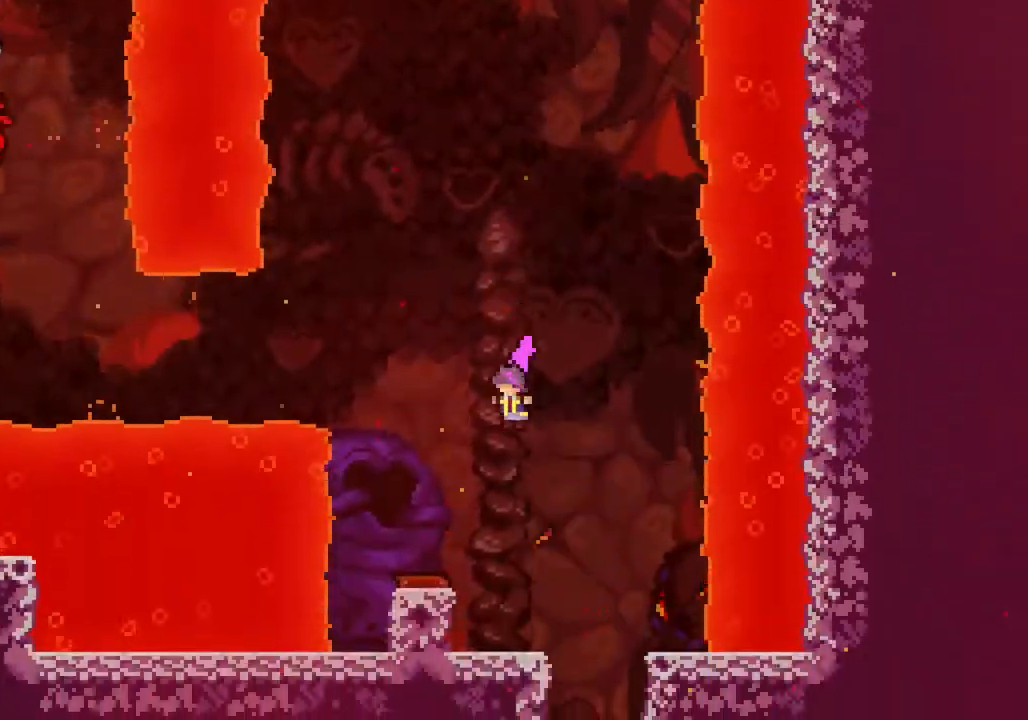
{"buttons": [], "left_stick": "center", "events": []}
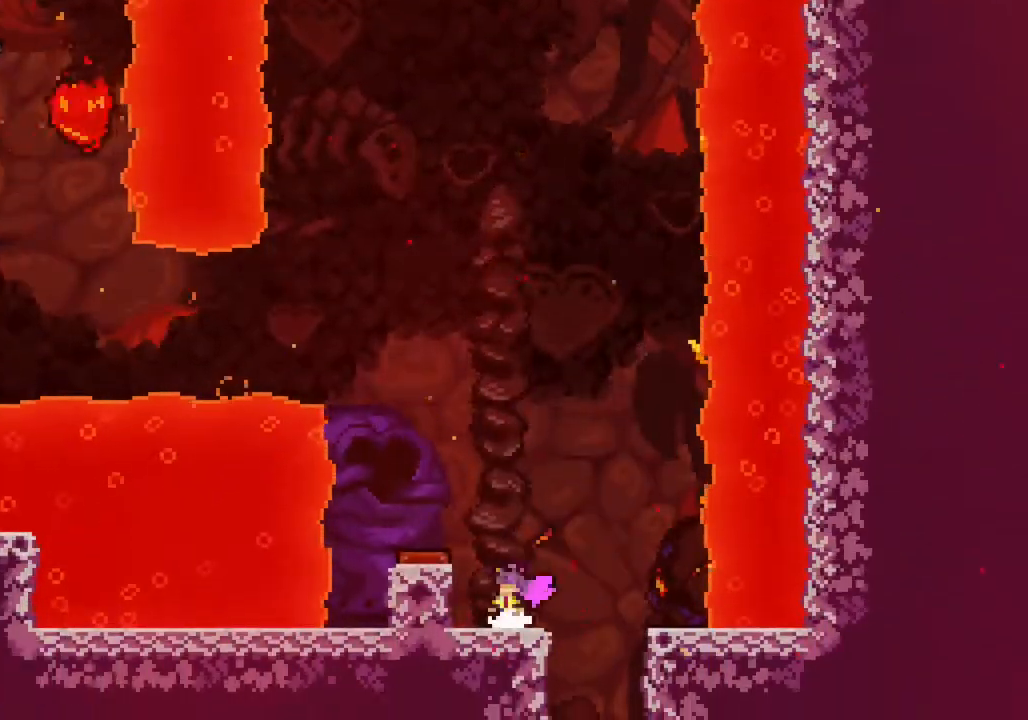
{"buttons": [], "left_stick": "center", "events": [[50, "left_stick", "right"], [267, "left_stick", "center"]]}
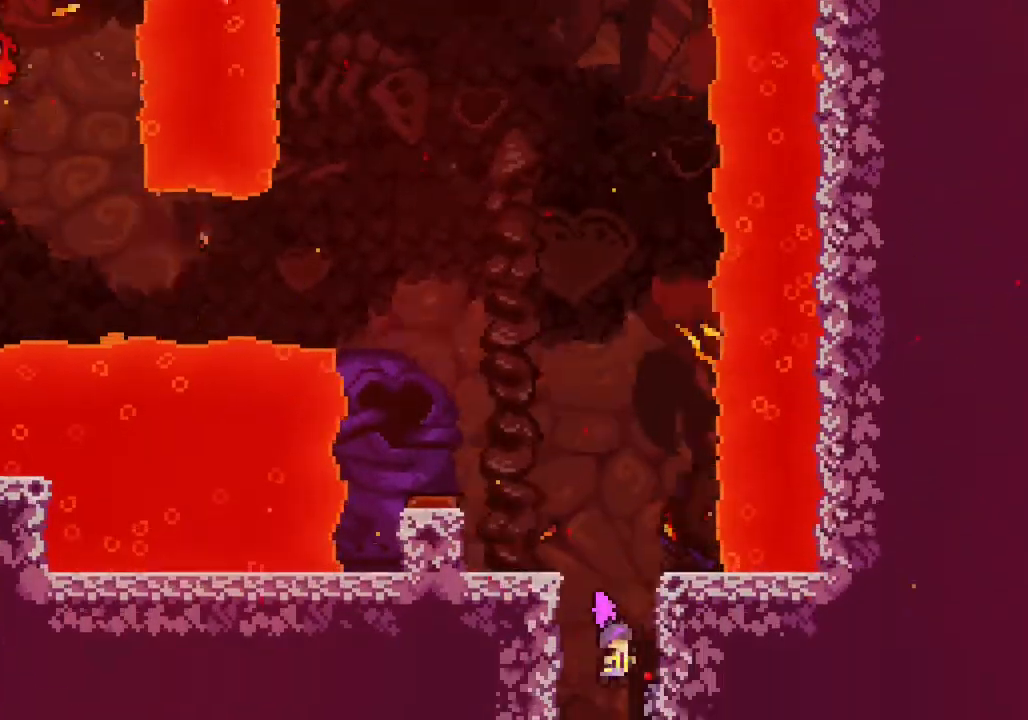
{"buttons": [], "left_stick": "center", "events": []}
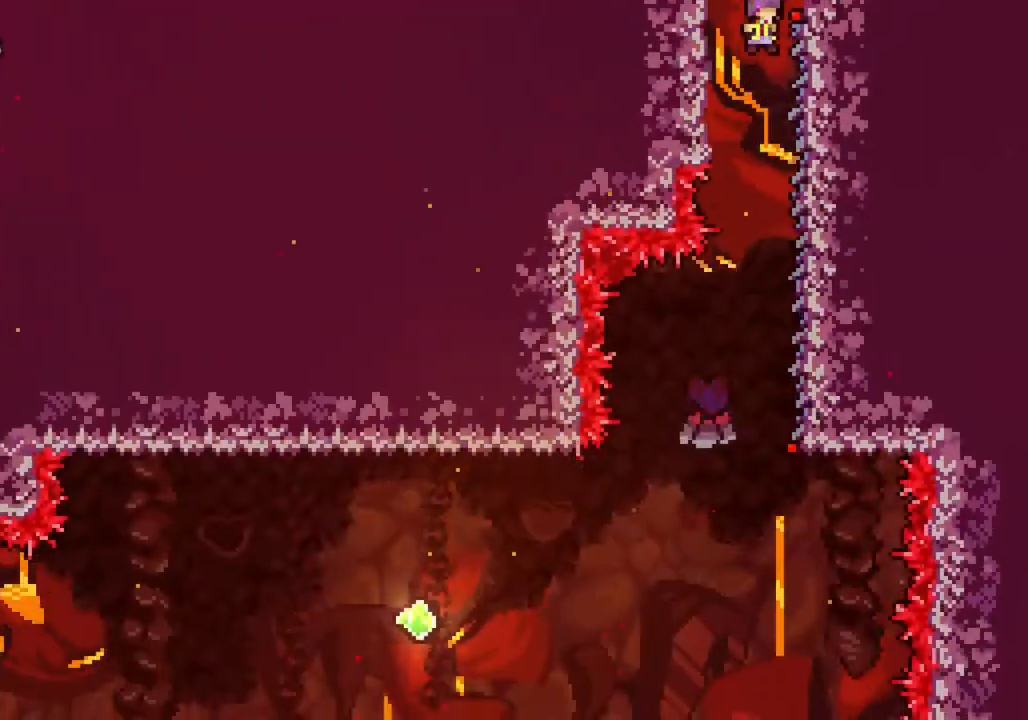
{"buttons": [], "left_stick": "right", "events": [[383, "left_stick", "right"]]}
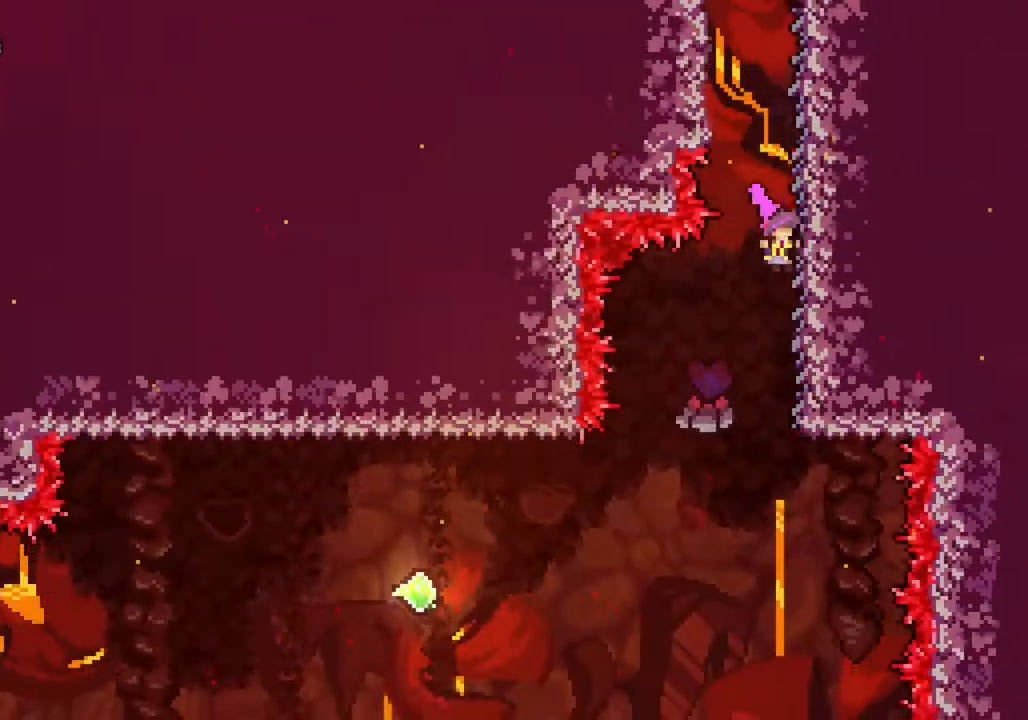
{"buttons": ["R2"], "left_stick": "center", "events": [[133, "left_stick", "center"], [233, "R2", "down"], [300, "R1", "down"], [350, "R1", "up"], [367, "R2", "up"], [483, "R2", "down"]]}
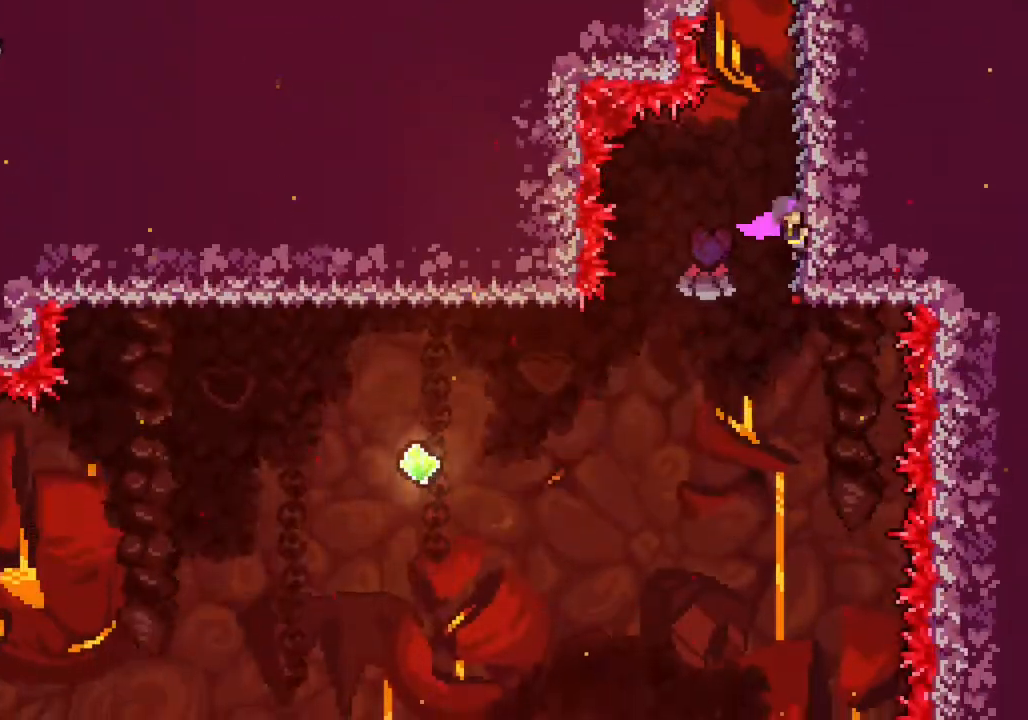
{"buttons": [], "left_stick": "left", "events": [[33, "R1", "down"], [117, "R1", "up"], [117, "R2", "up"], [183, "R2", "down"], [317, "R2", "up"], [417, "left_stick", "left"]]}
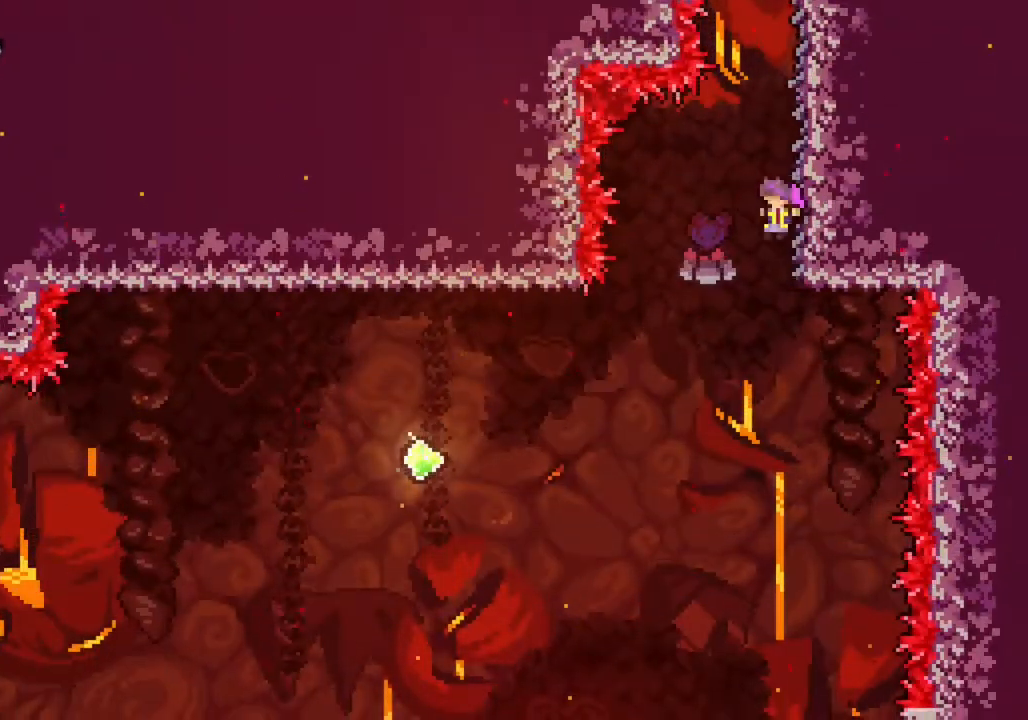
{"buttons": [], "left_stick": "up-left", "events": [[200, "TRIANGLE", "down"], [200, "left_stick", "up-left"], [300, "TRIANGLE", "up"]]}
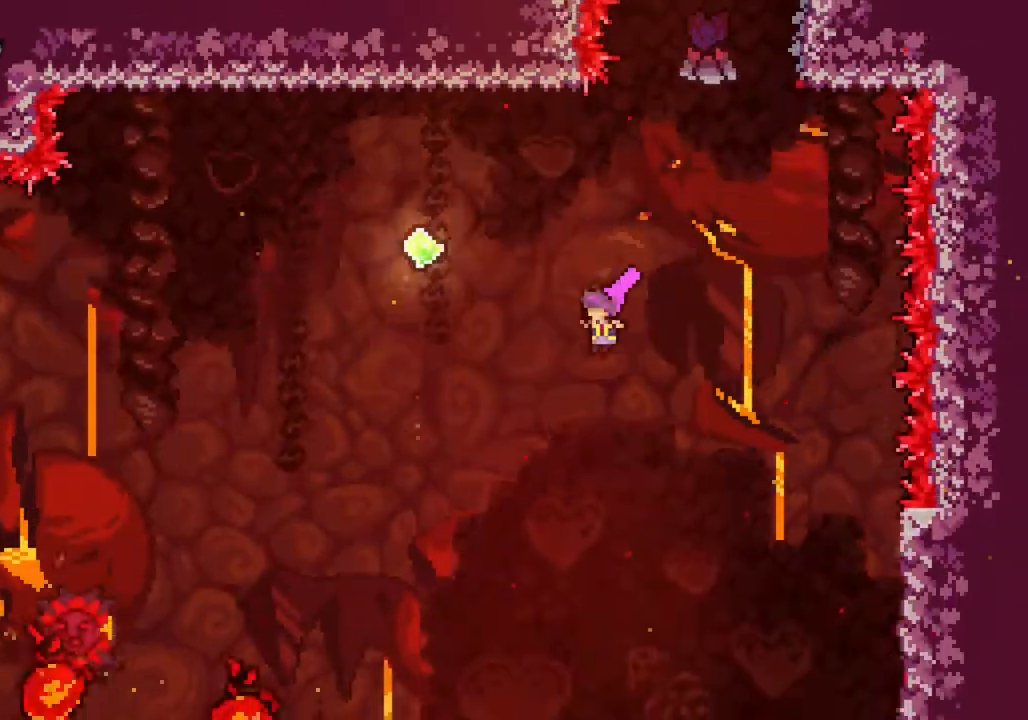
{"buttons": [], "left_stick": "center", "events": [[67, "TRIANGLE", "down"], [283, "TRIANGLE", "up"], [467, "left_stick", "center"]]}
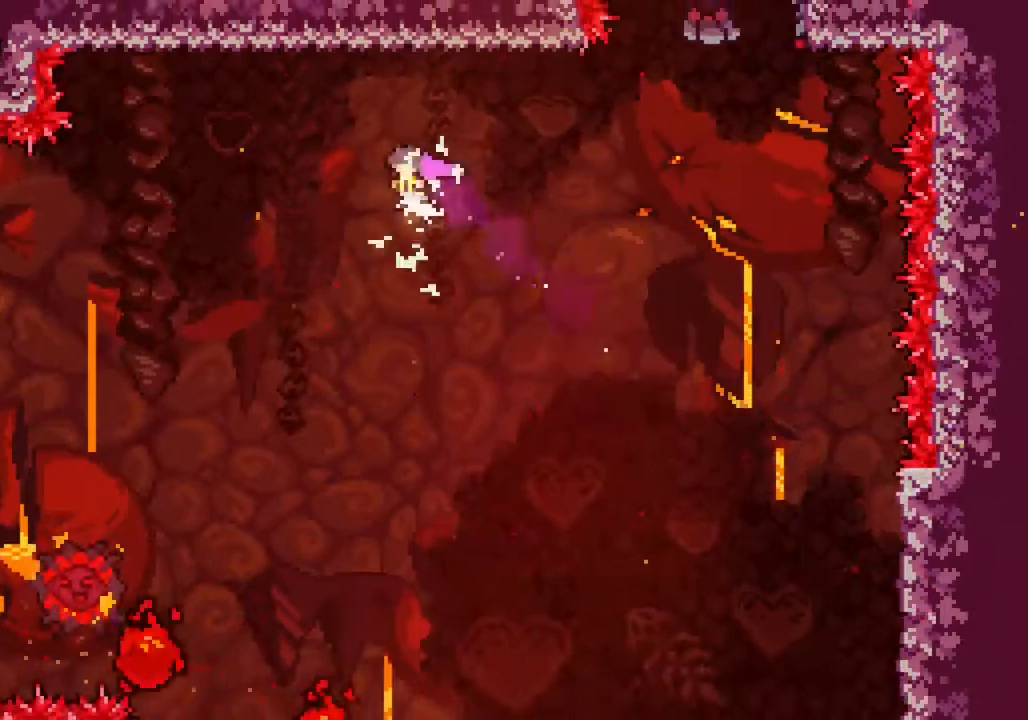
{"buttons": [], "left_stick": "right", "events": [[217, "left_stick", "right"]]}
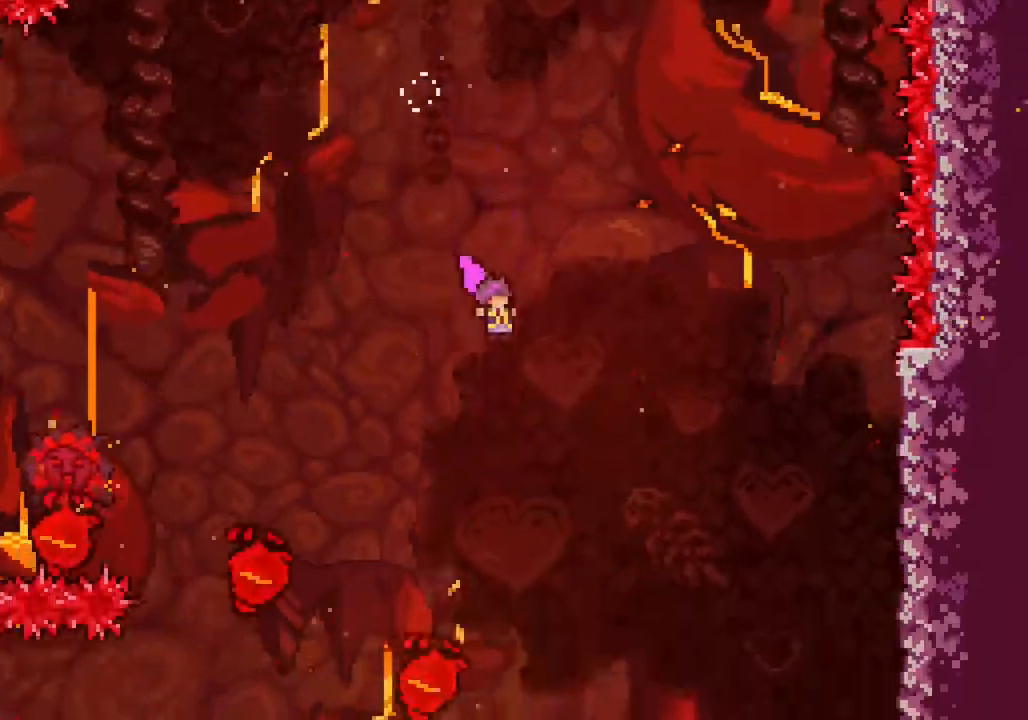
{"buttons": [], "left_stick": "center", "events": [[450, "left_stick", "center"]]}
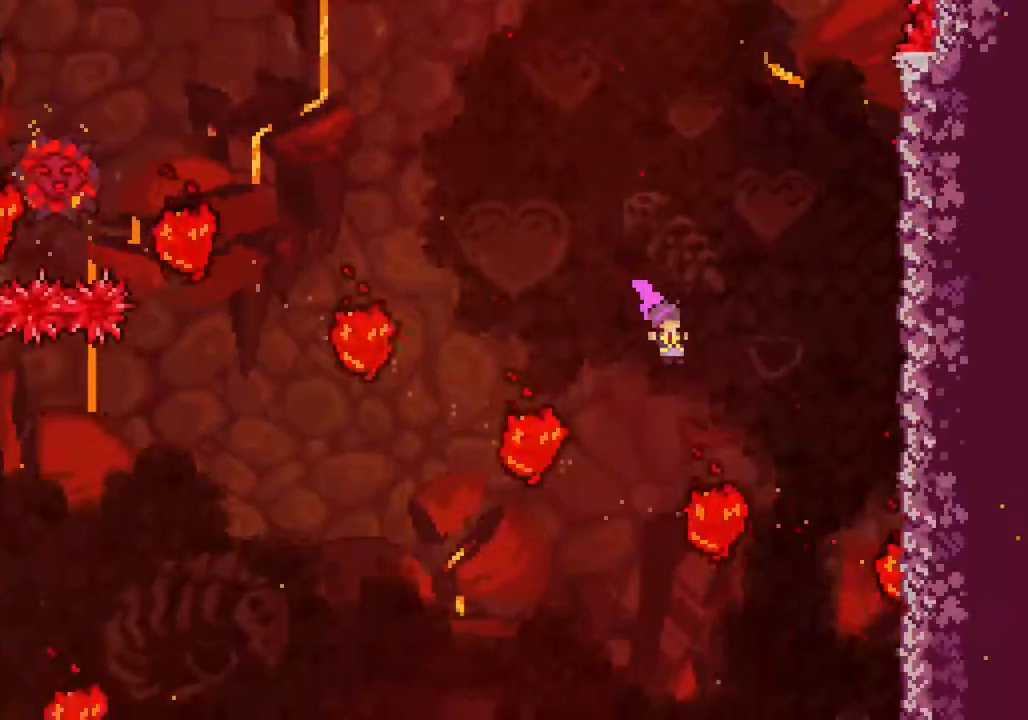
{"buttons": [], "left_stick": "right", "events": [[217, "left_stick", "right"]]}
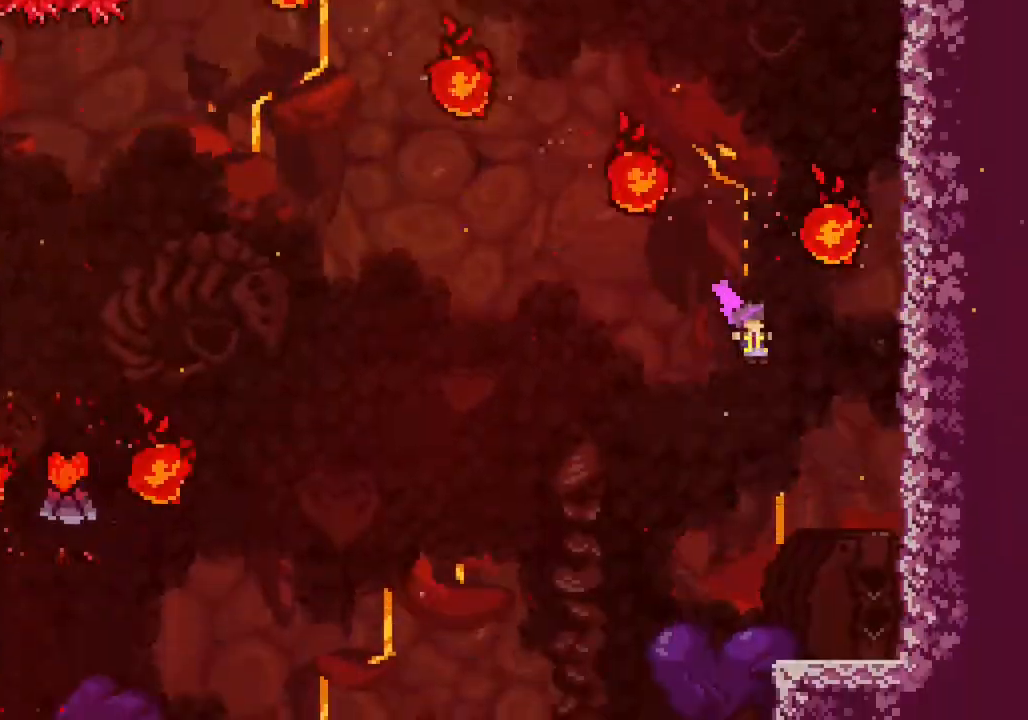
{"buttons": ["R1", "R2"], "left_stick": "center", "events": [[267, "R2", "down"], [483, "left_stick", "center"], [500, "R1", "down"]]}
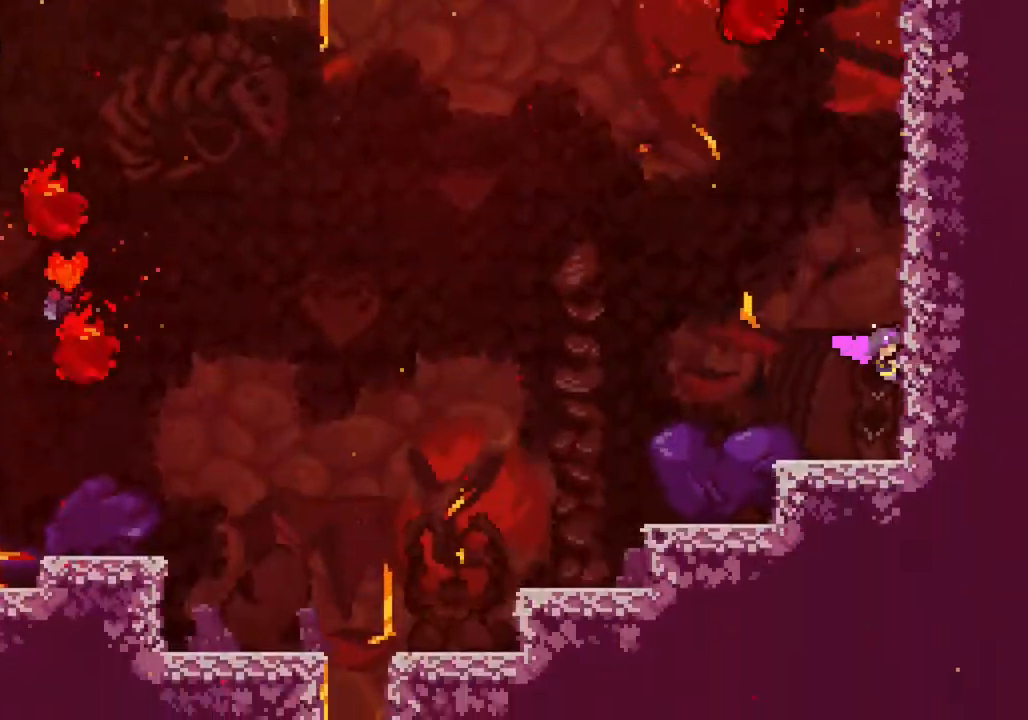
{"buttons": [], "left_stick": "left", "events": [[67, "R1", "up"], [67, "R2", "up"], [83, "left_stick", "left"]]}
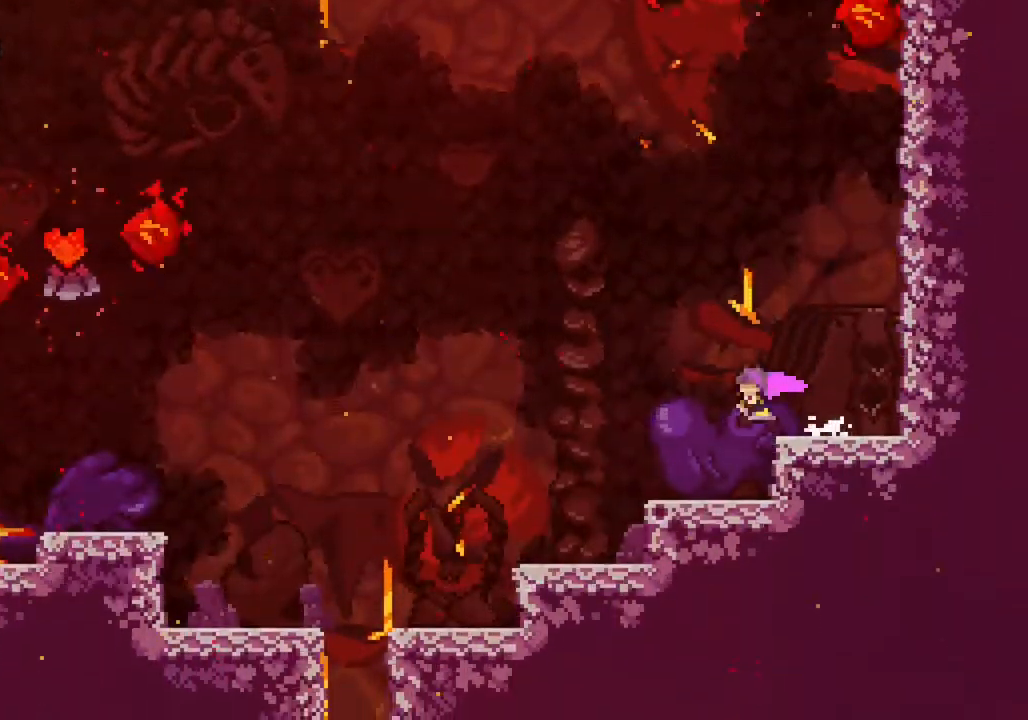
{"buttons": [], "left_stick": "left", "events": []}
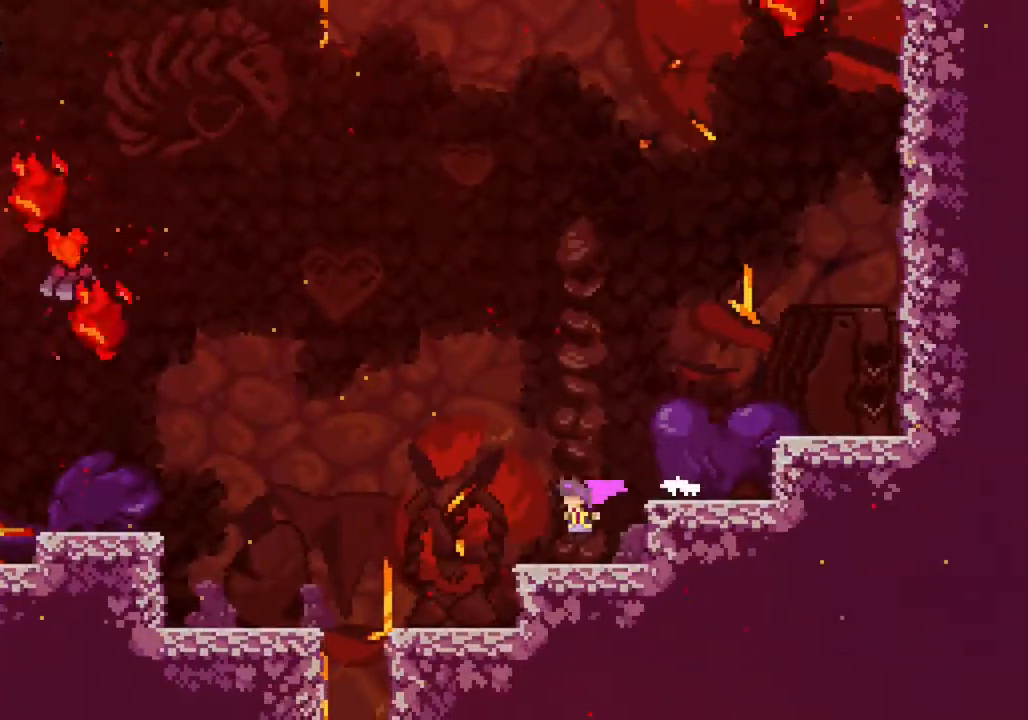
{"buttons": [], "left_stick": "left", "events": []}
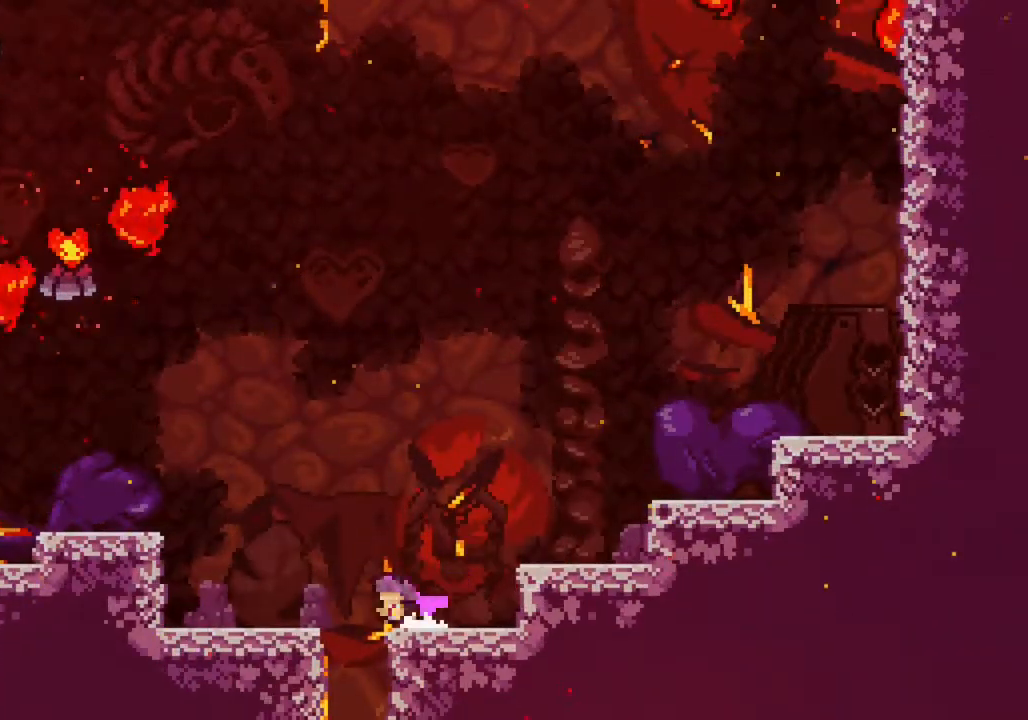
{"buttons": [], "left_stick": "center", "events": [[300, "left_stick", "center"]]}
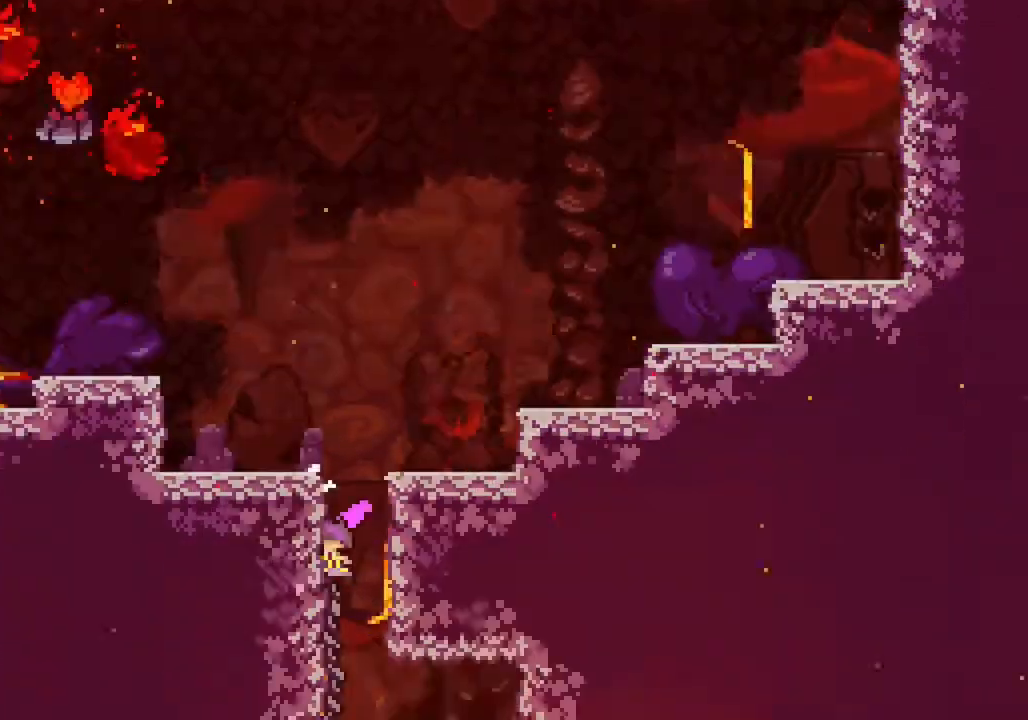
{"buttons": [], "left_stick": "center", "events": []}
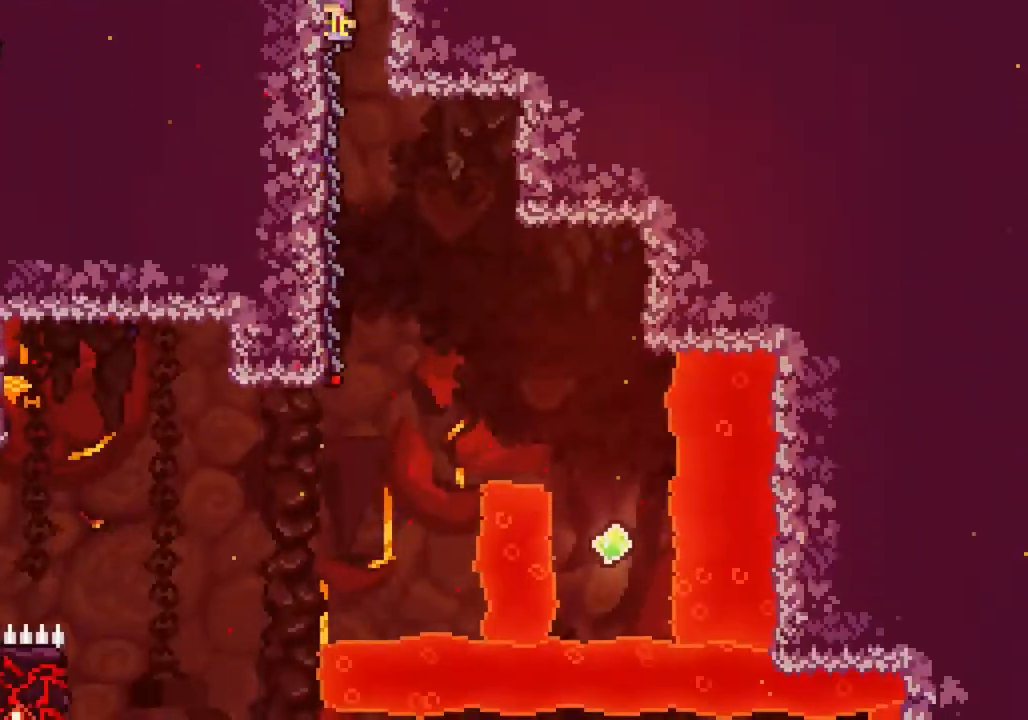
{"buttons": ["CIRCLE"], "left_stick": "center", "events": [[483, "CIRCLE", "down"]]}